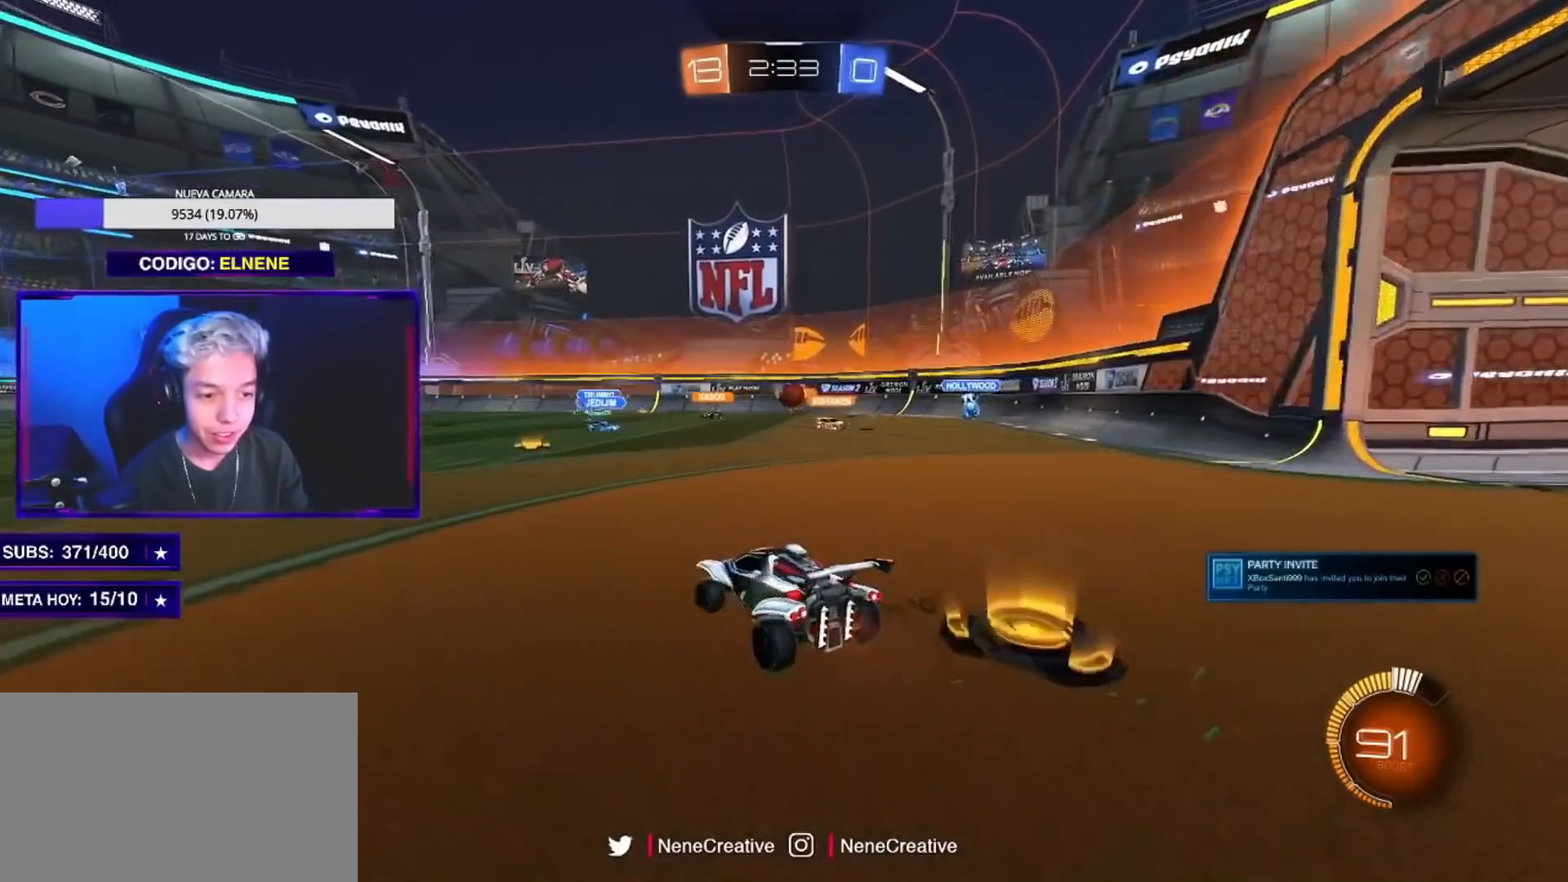
Gameplay with a controller (PlayStation layout); each line is a JSON object with the inputs held at the frame after it. "events" lists button and stick changes between this image and that frame as [ms after this image, input, new state], when the widget could be followed in between. Not read: R3.
{"buttons": ["L2", "R2"], "left_stick": "down", "right_stick": "center", "events": [[83, "left_stick", "center"], [217, "left_stick", "right"], [333, "left_stick", "center"], [417, "SQUARE", "down"], [433, "L2", "down"], [483, "left_stick", "down"], [500, "SQUARE", "up"]]}
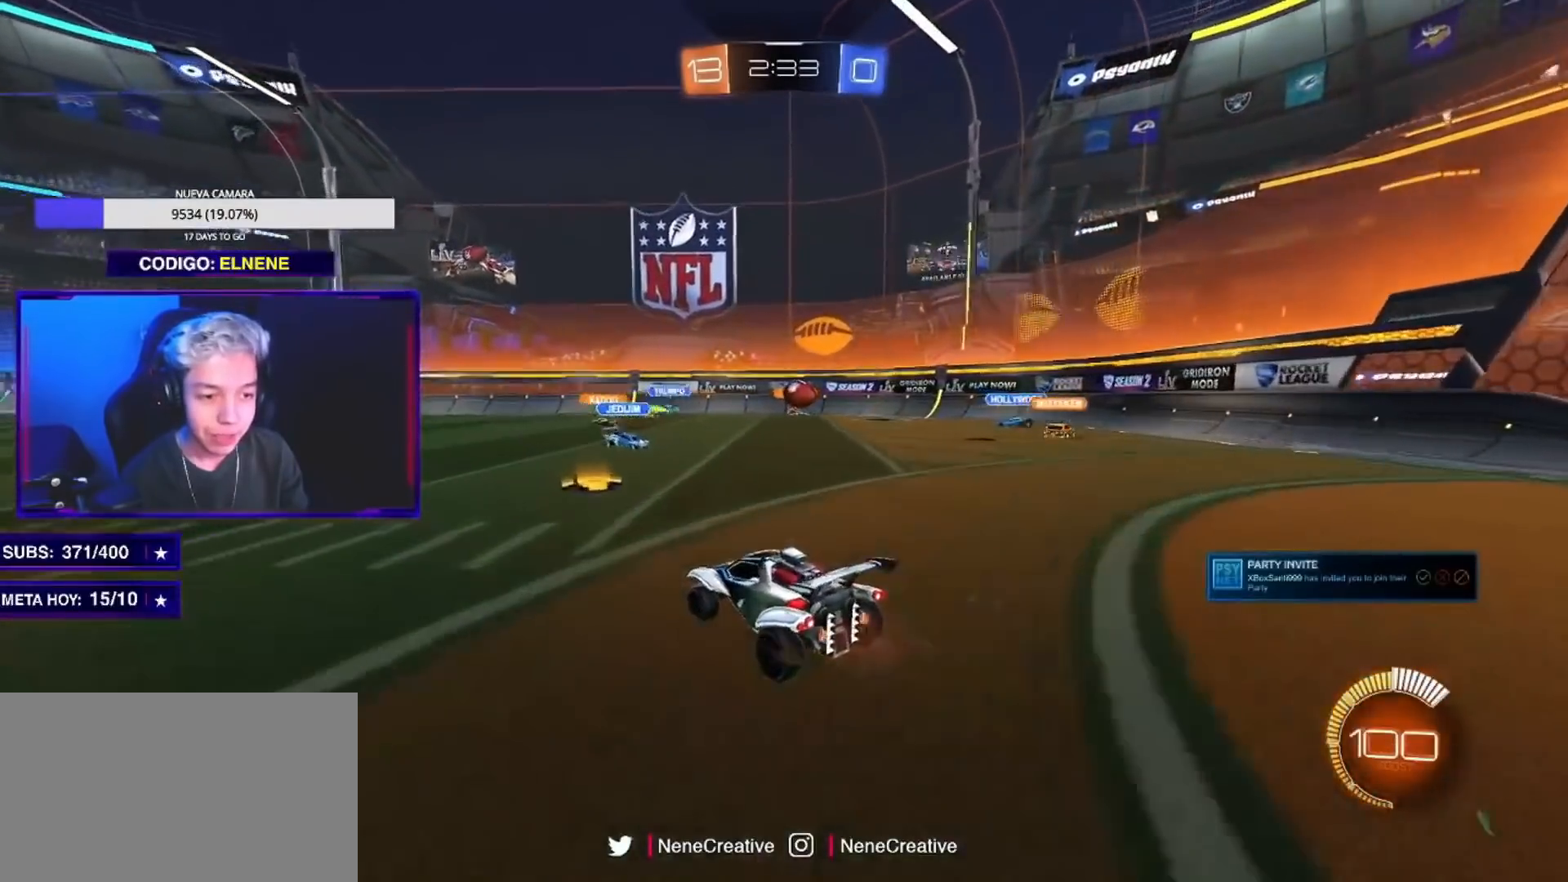
{"buttons": ["R2"], "left_stick": "right", "right_stick": "center", "events": [[100, "R2", "up"], [150, "left_stick", "down-right"], [184, "R2", "down"], [317, "L2", "up"], [334, "left_stick", "right"]]}
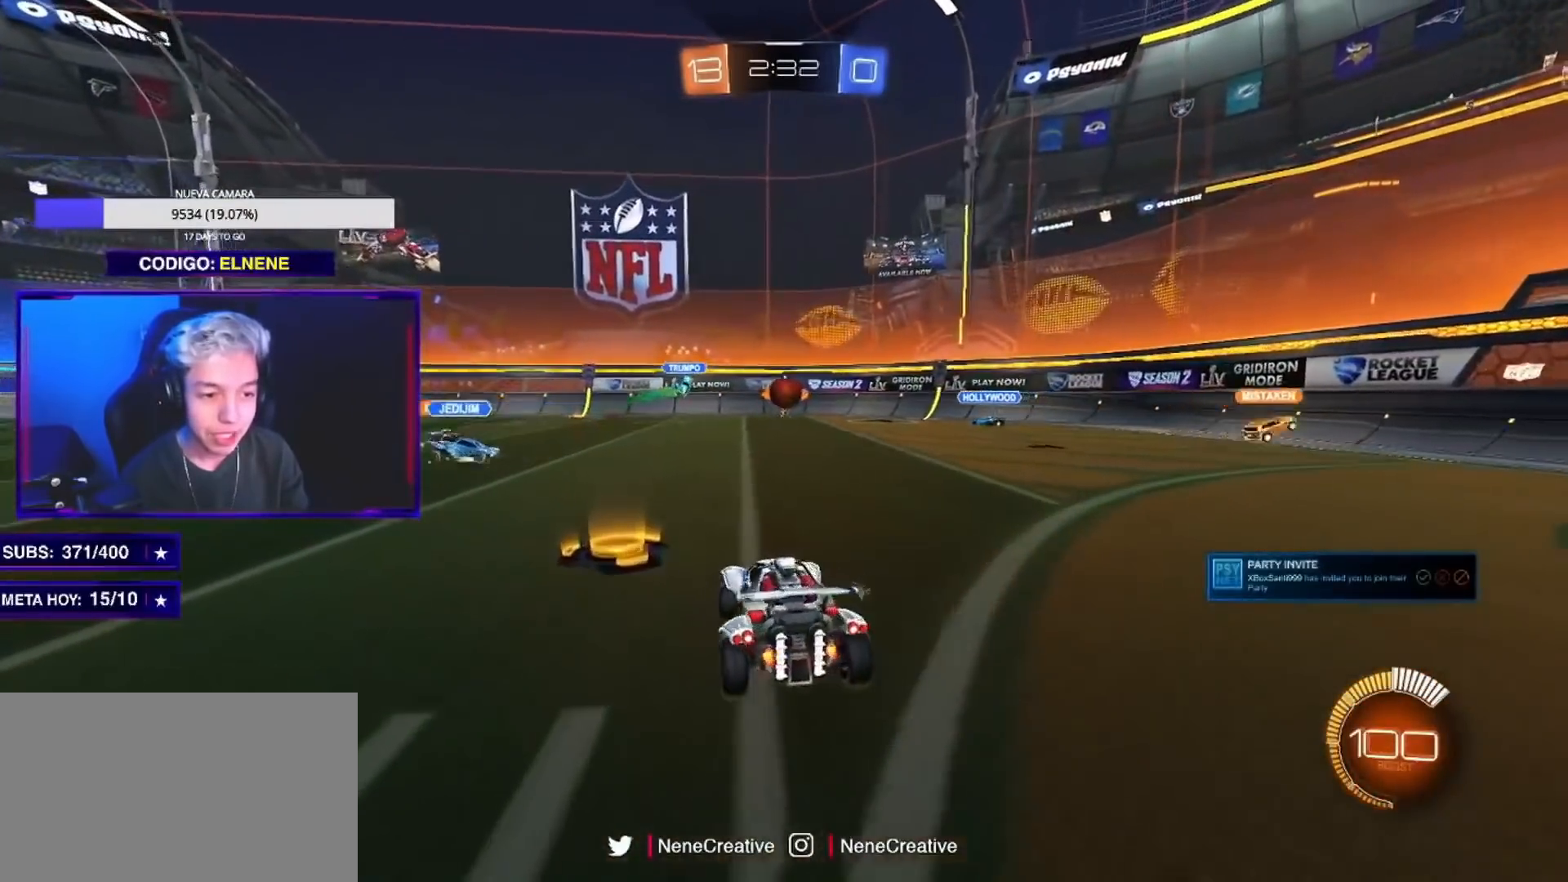
{"buttons": ["CIRCLE", "R2"], "left_stick": "left", "right_stick": "center", "events": [[33, "left_stick", "left"], [166, "SQUARE", "down"], [283, "SQUARE", "up"], [450, "CIRCLE", "down"]]}
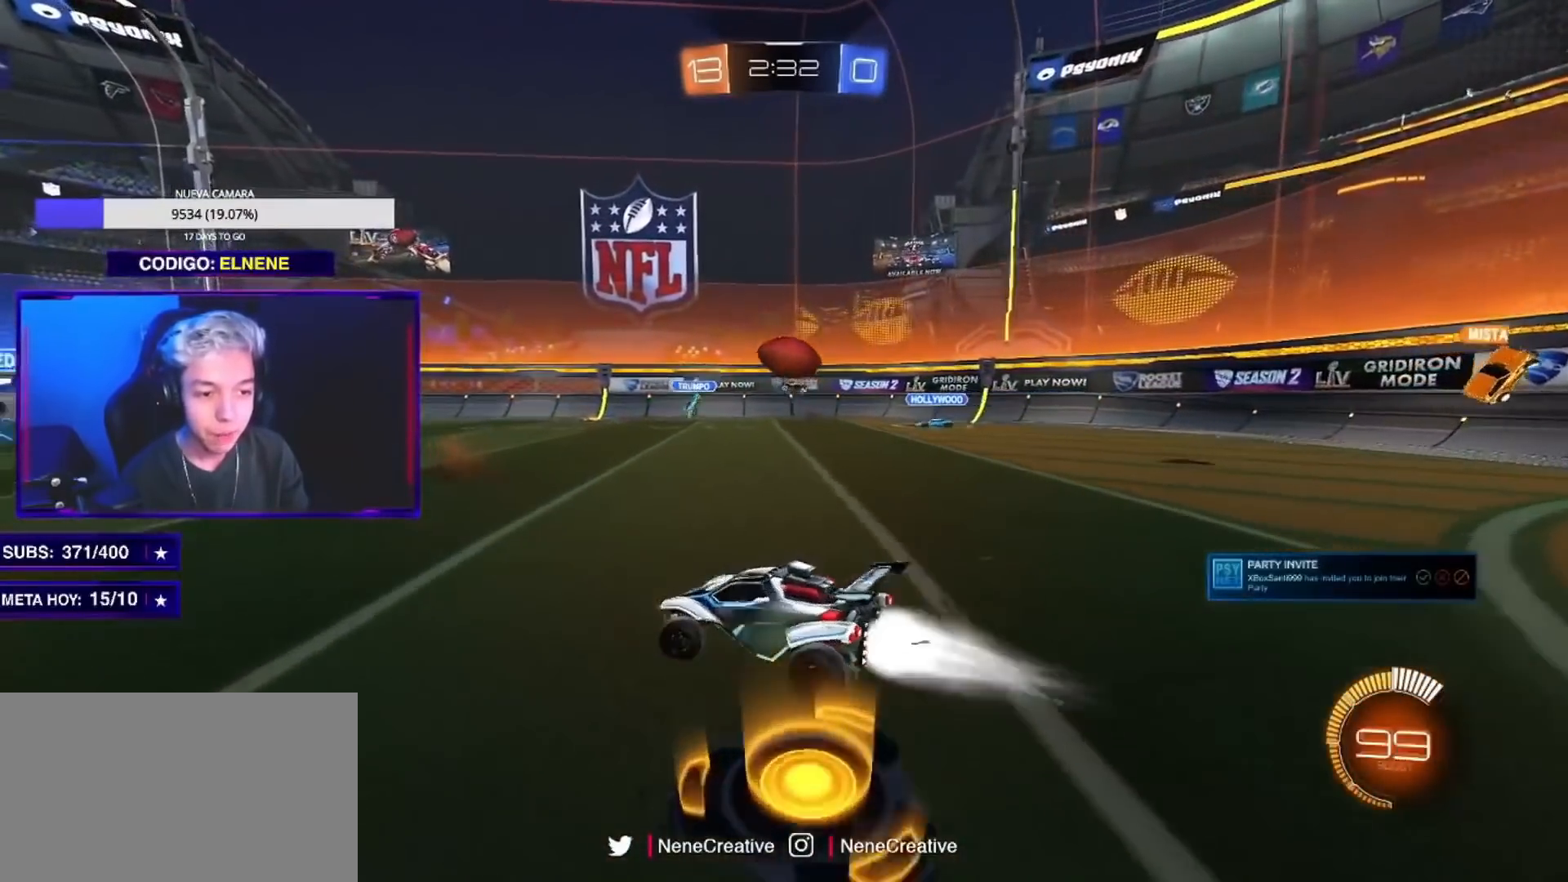
{"buttons": ["L2", "R2"], "left_stick": "left", "right_stick": "center", "events": [[250, "CIRCLE", "up"], [384, "L2", "down"]]}
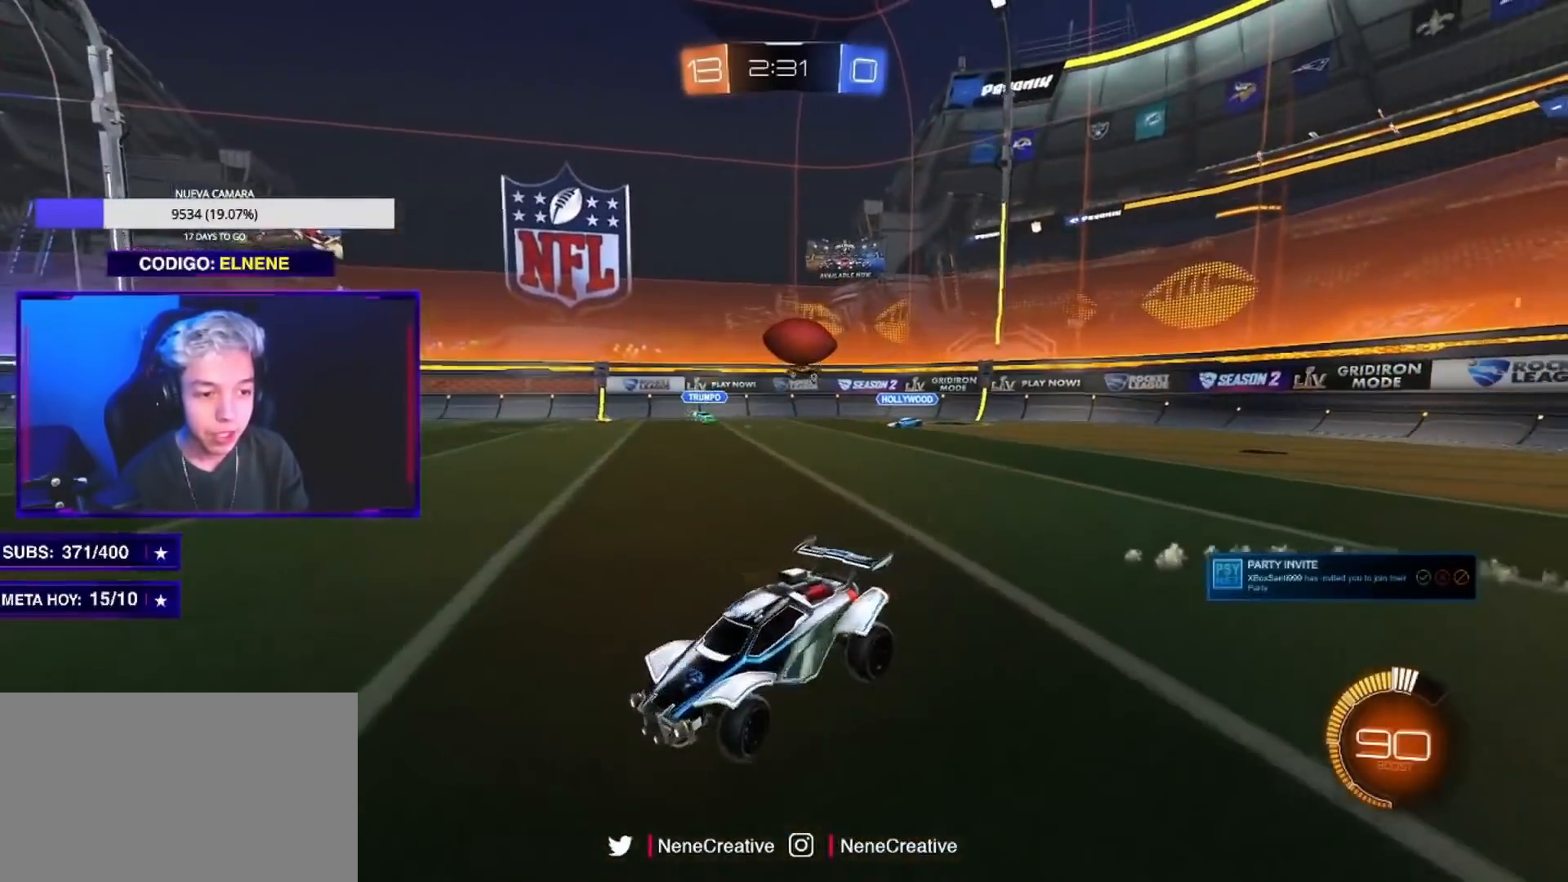
{"buttons": ["R2"], "left_stick": "center", "right_stick": "center", "events": [[66, "L2", "up"], [133, "left_stick", "center"]]}
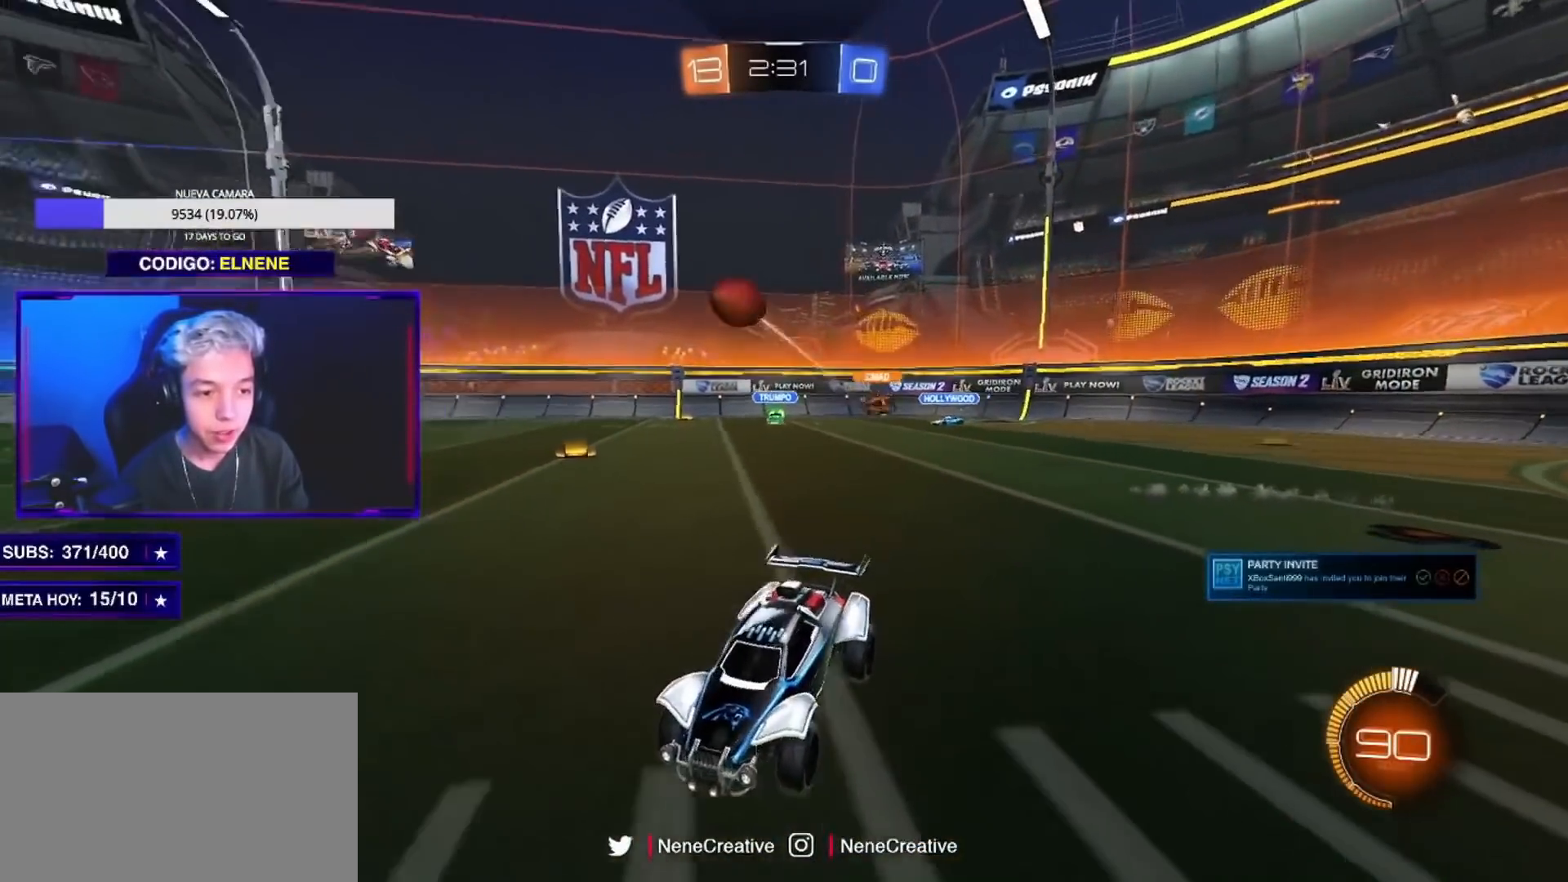
{"buttons": ["CIRCLE", "R2"], "left_stick": "center", "right_stick": "center", "events": [[84, "left_stick", "right"], [150, "CIRCLE", "down"], [451, "left_stick", "center"]]}
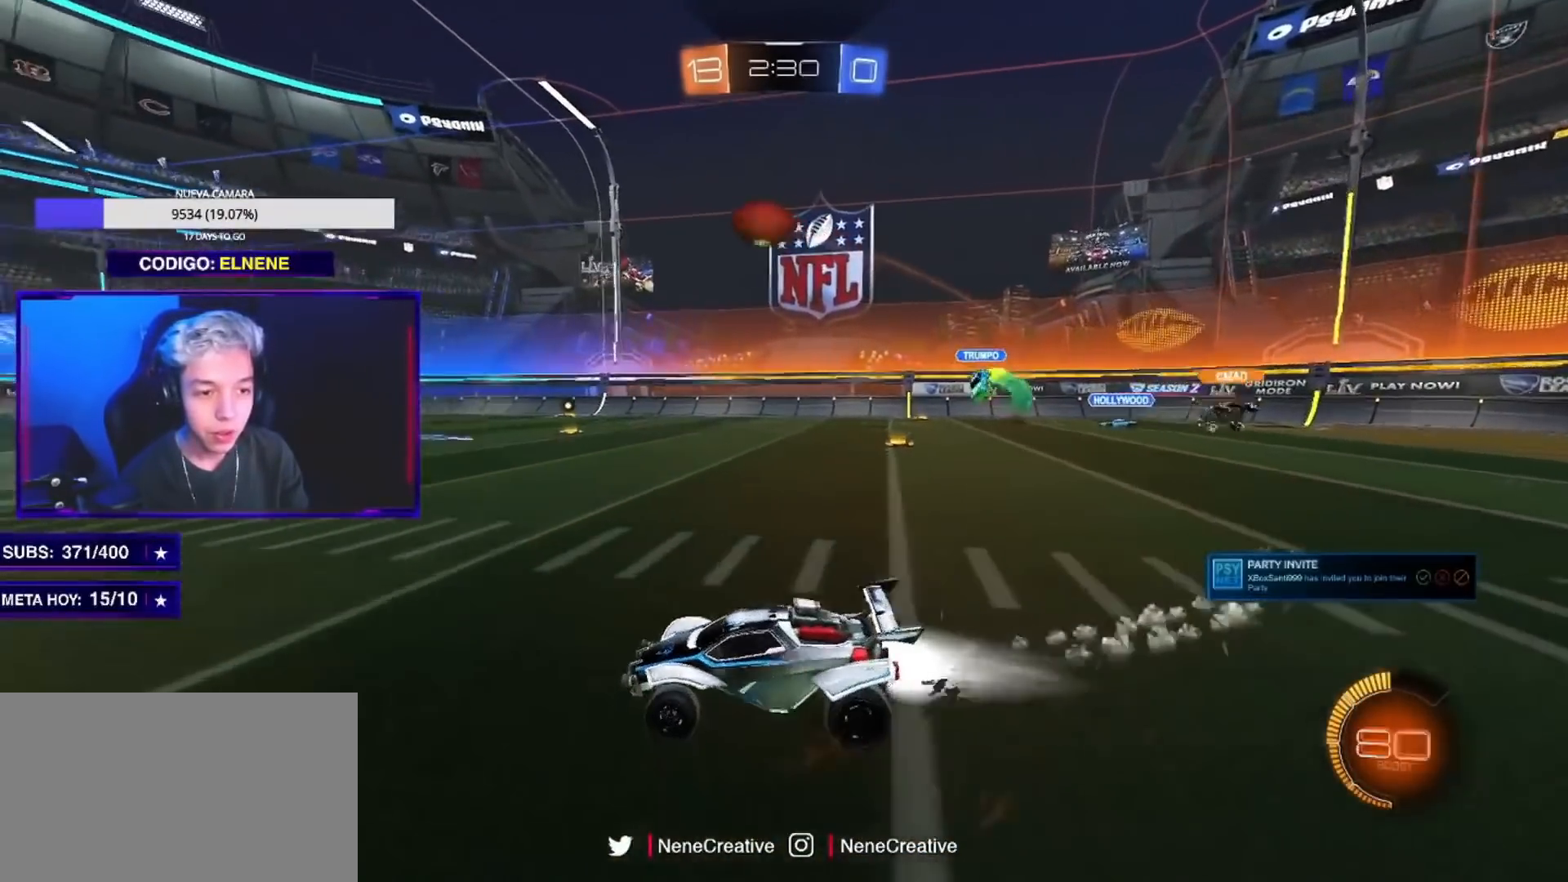
{"buttons": ["CROSS", "CIRCLE", "L2", "R2"], "left_stick": "up-right", "right_stick": "center", "events": [[83, "left_stick", "down-right"], [150, "CROSS", "down"], [317, "CROSS", "up"], [417, "left_stick", "up-right"], [433, "L2", "down"], [467, "CROSS", "down"]]}
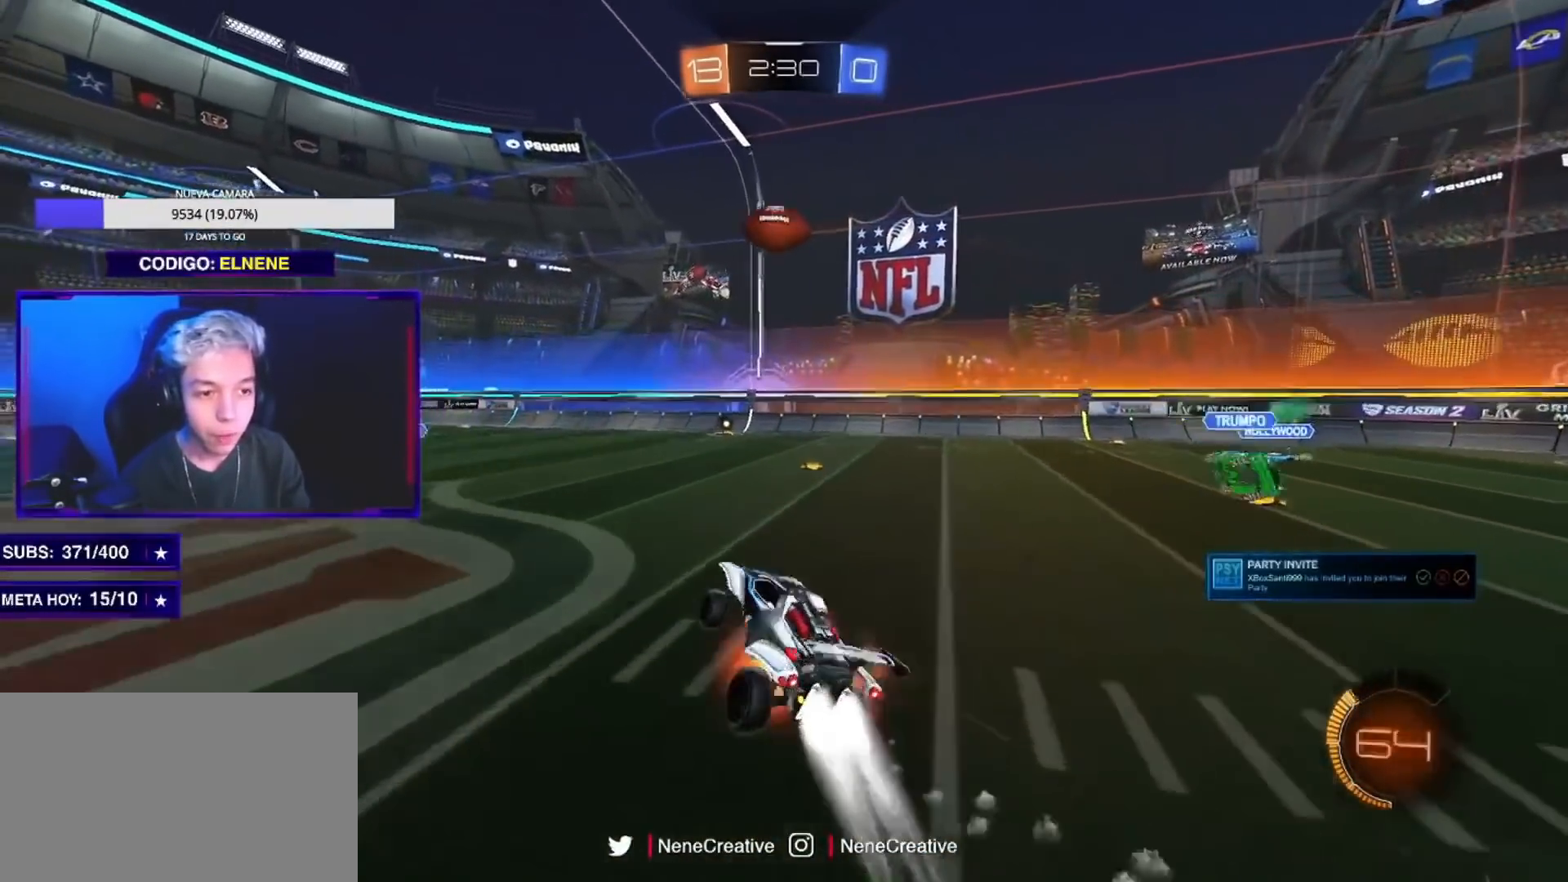
{"buttons": ["CIRCLE", "R2"], "left_stick": "down-right", "right_stick": "center", "events": [[84, "left_stick", "up"], [134, "L2", "up"], [167, "CROSS", "up"], [184, "left_stick", "center"], [317, "left_stick", "right"], [384, "left_stick", "down-right"]]}
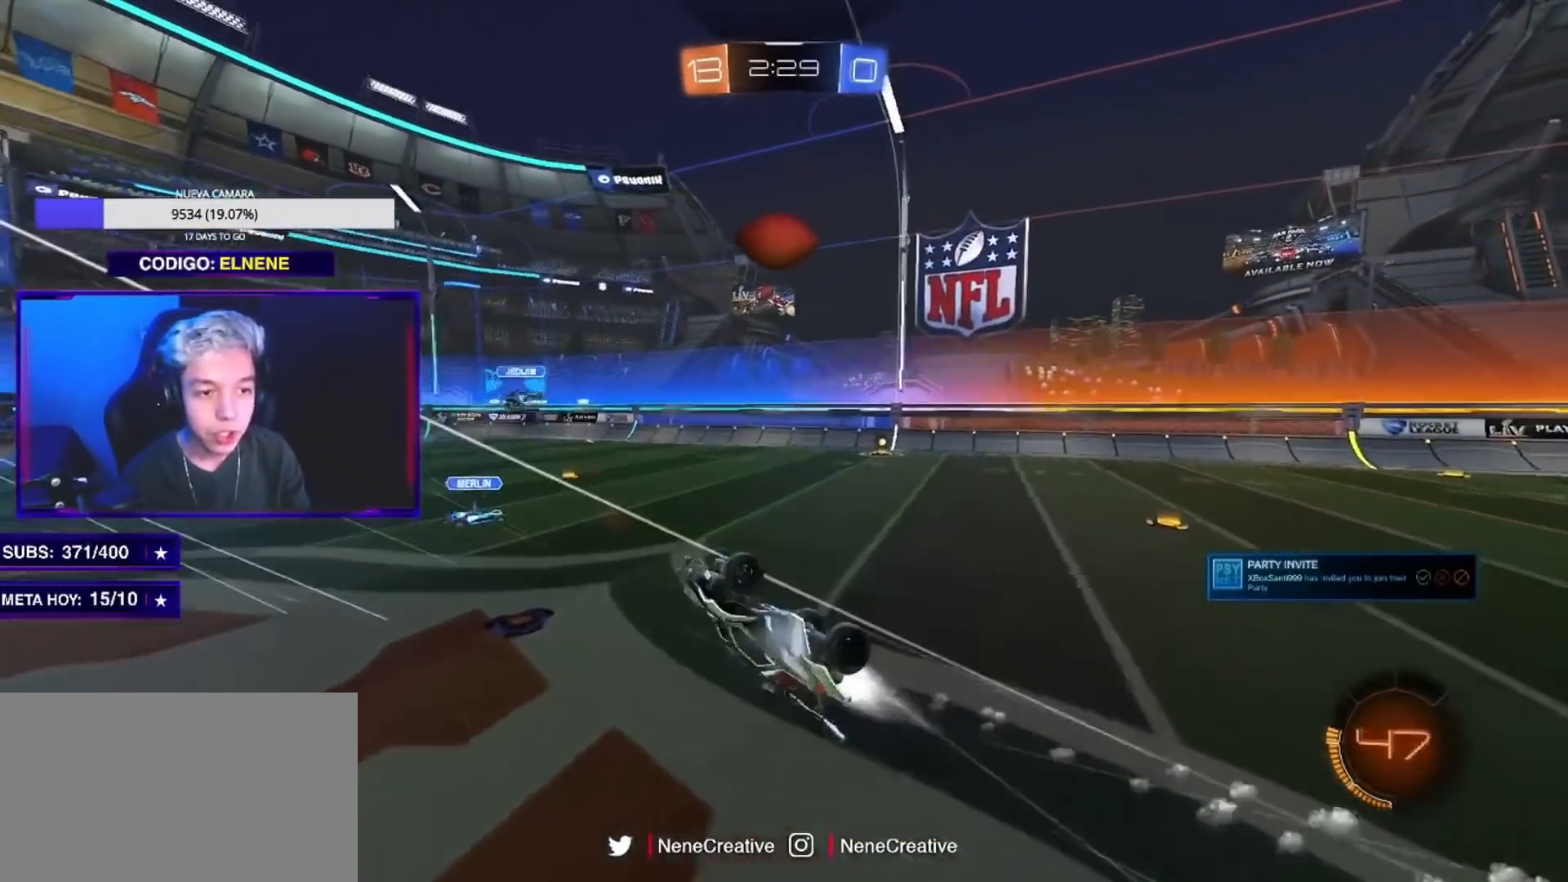
{"buttons": ["CIRCLE", "R2"], "left_stick": "down-right", "right_stick": "center", "events": [[16, "left_stick", "center"], [66, "CIRCLE", "up"], [133, "left_stick", "up-right"], [267, "CIRCLE", "down"], [267, "left_stick", "down-right"], [300, "L2", "down"], [500, "L2", "up"]]}
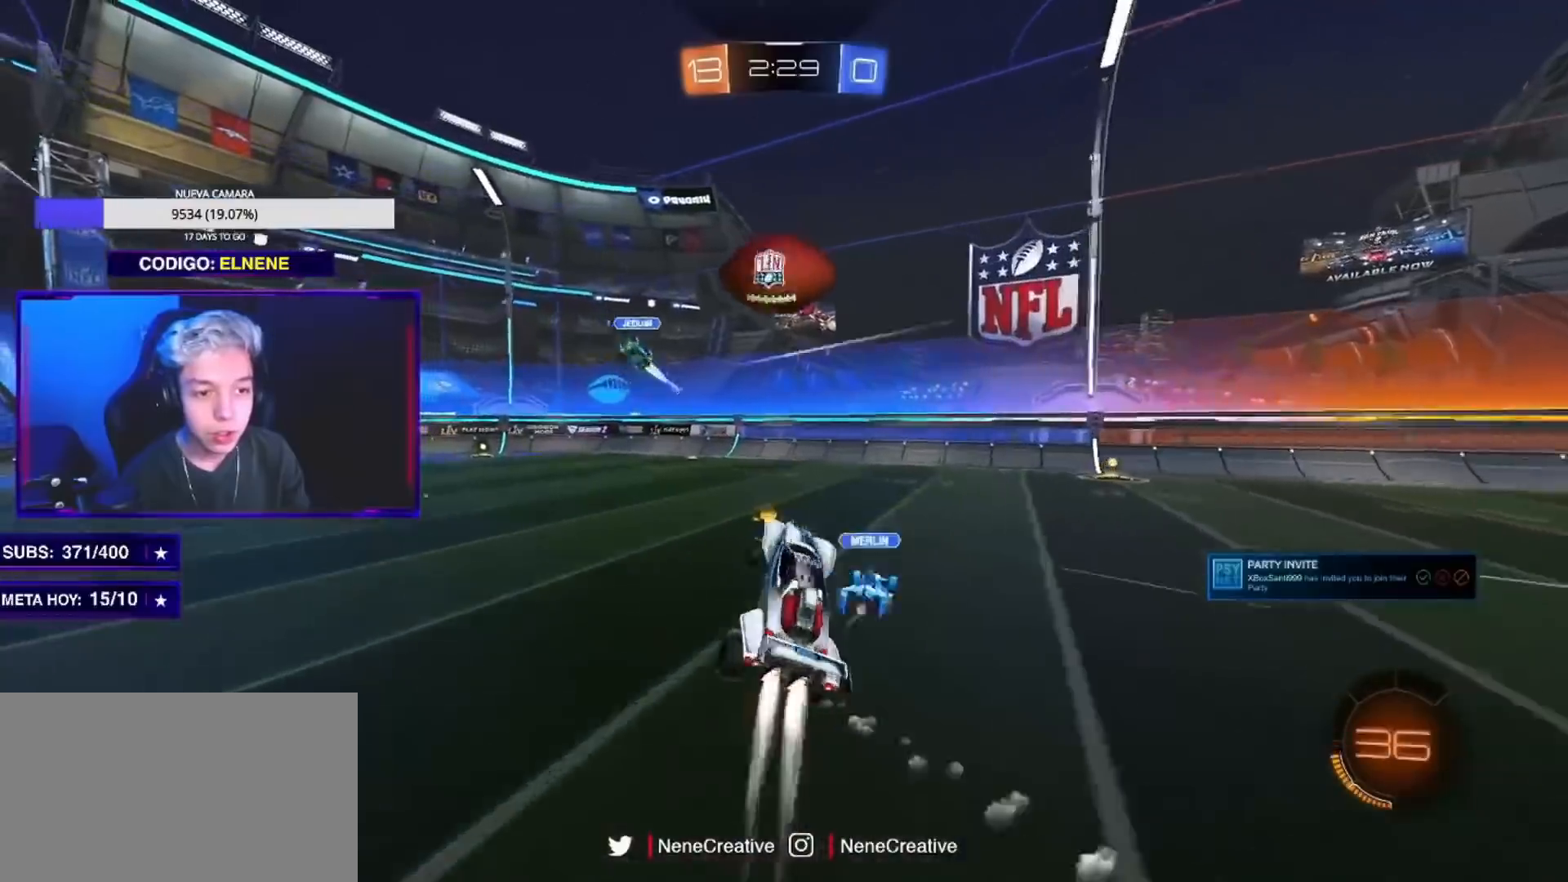
{"buttons": ["CIRCLE", "L2", "R2"], "left_stick": "up-left", "right_stick": "center", "events": [[17, "CIRCLE", "up"], [33, "left_stick", "left"], [167, "left_stick", "center"], [284, "left_stick", "up-left"], [367, "L2", "down"], [434, "CIRCLE", "down"]]}
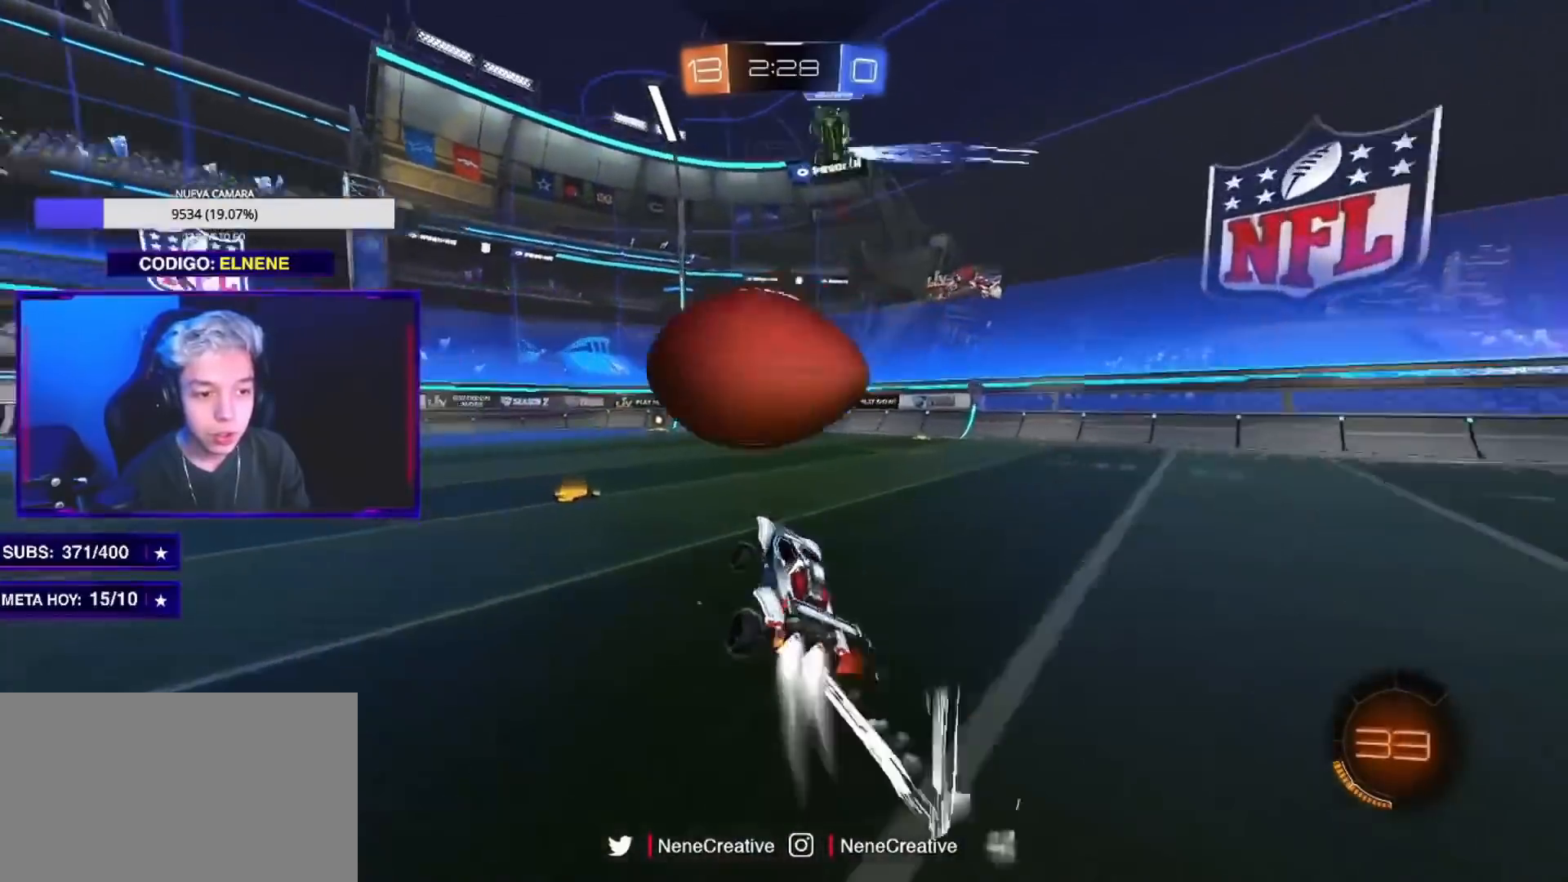
{"buttons": ["R2"], "left_stick": "up-left", "right_stick": "center", "events": [[16, "TRIANGLE", "down"], [50, "L2", "up"], [233, "TRIANGLE", "up"], [433, "CIRCLE", "up"]]}
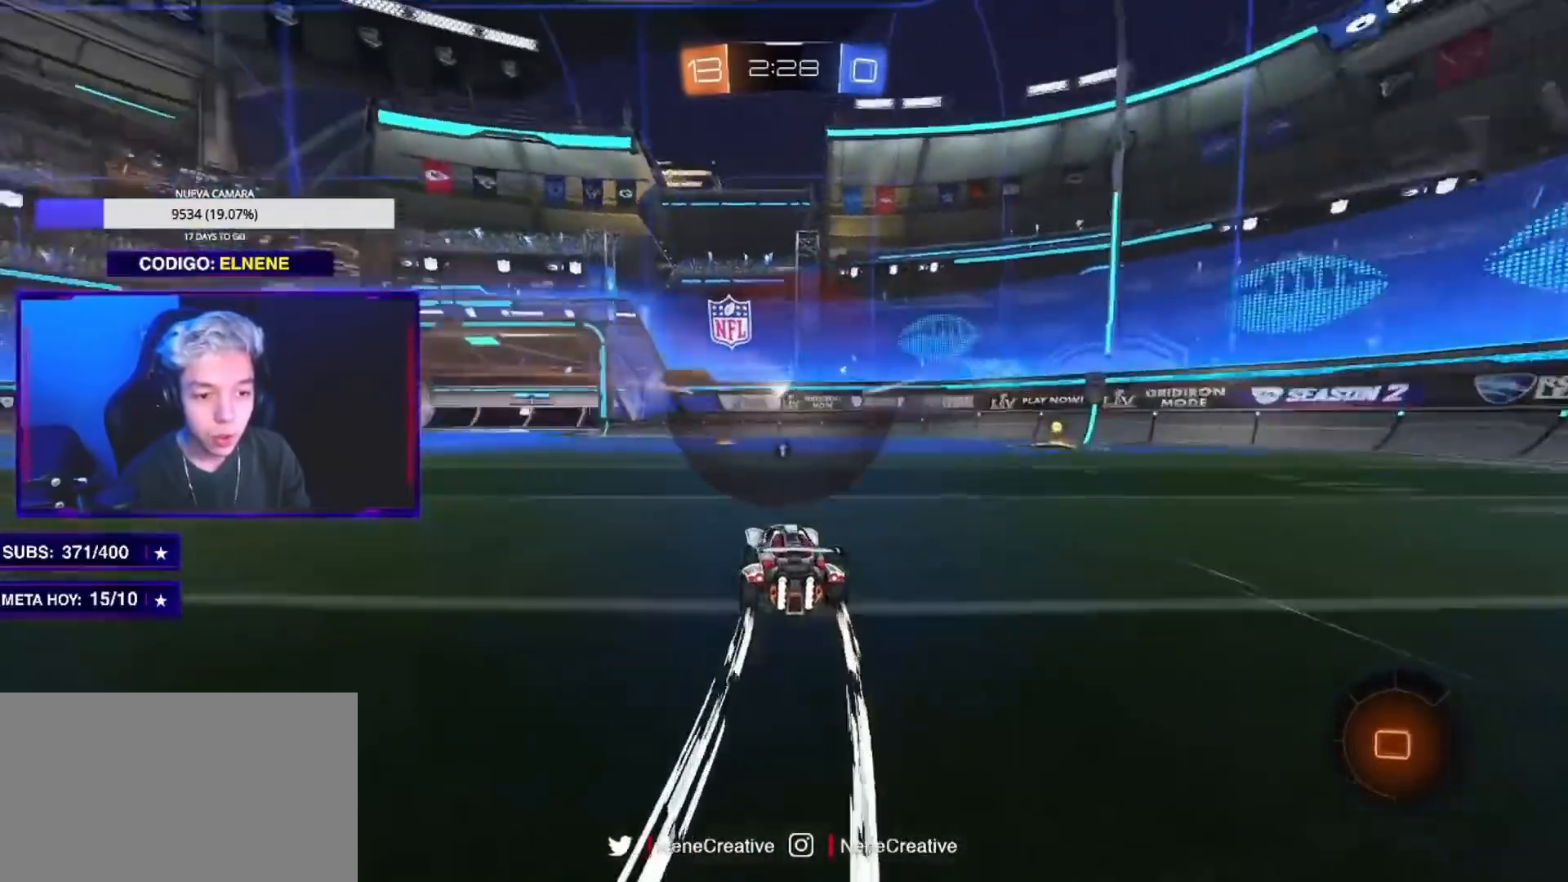
{"buttons": ["CIRCLE", "R2"], "left_stick": "center", "right_stick": "center", "events": [[200, "CIRCLE", "down"], [234, "left_stick", "center"], [350, "left_stick", "left"], [434, "left_stick", "center"]]}